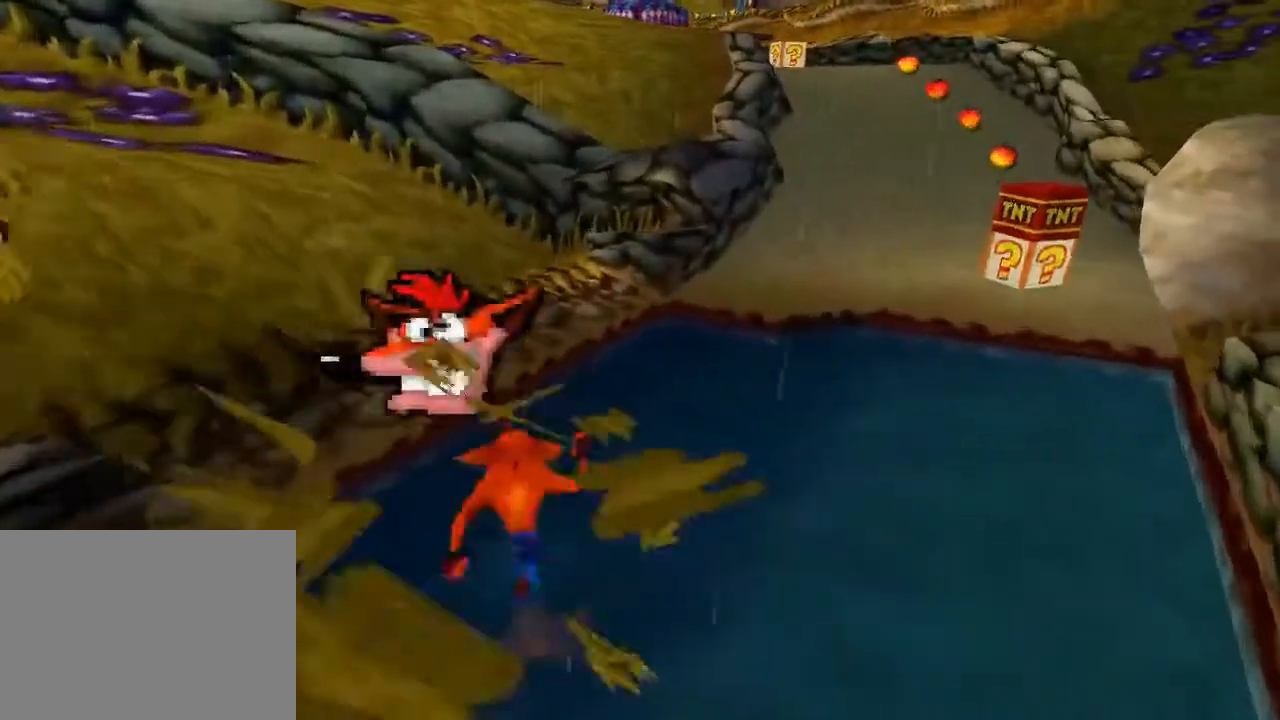
Gameplay with a controller (PlayStation layout); each line is a JSON object with the inputs held at the frame after it (dt_ms = milliseconds from this image to that frame). "events" lists button and stick changes between this image and that frame as [ms after this image, input, new state], when the widget could be followed in between. Not read: L3 R3 right_stick.
{"dt_ms": 500, "buttons": ["DPAD_UP"], "left_stick": "center", "events": [[33, "SQUARE", "up"], [400, "DPAD_RIGHT", "up"]]}
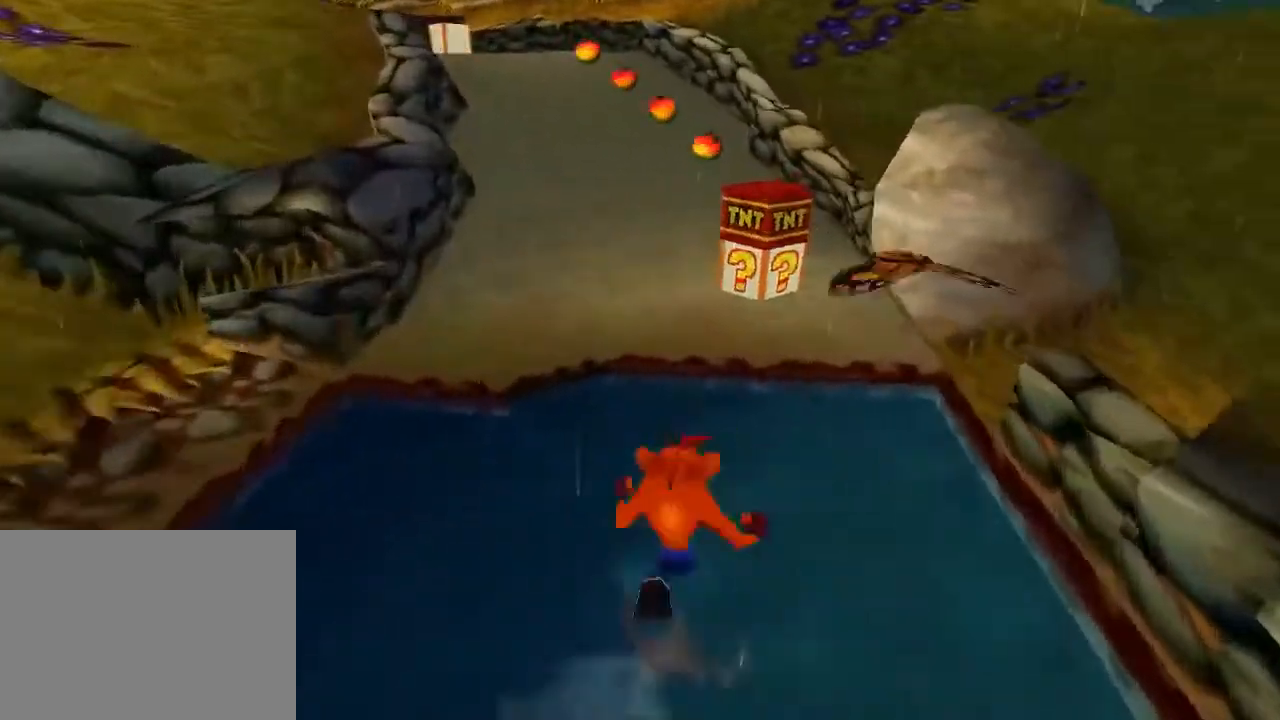
{"dt_ms": 500, "buttons": ["DPAD_UP"], "left_stick": "center", "events": [[33, "CROSS", "down"], [67, "CROSS", "up"], [267, "DPAD_RIGHT", "down"], [400, "DPAD_RIGHT", "up"]]}
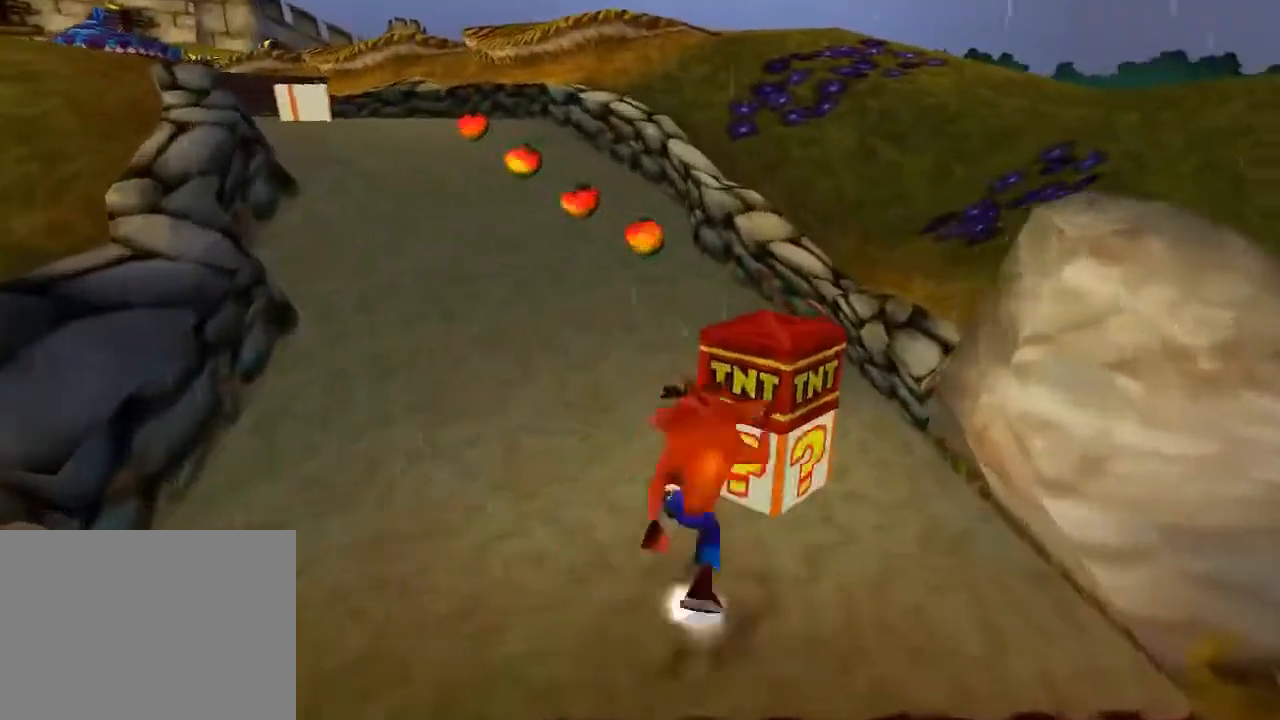
{"dt_ms": 500, "buttons": ["DPAD_DOWN", "DPAD_LEFT"], "left_stick": "center", "events": [[200, "DPAD_LEFT", "down"], [200, "DPAD_UP", "up"], [200, "SQUARE", "down"], [267, "DPAD_DOWN", "down"], [367, "SQUARE", "up"]]}
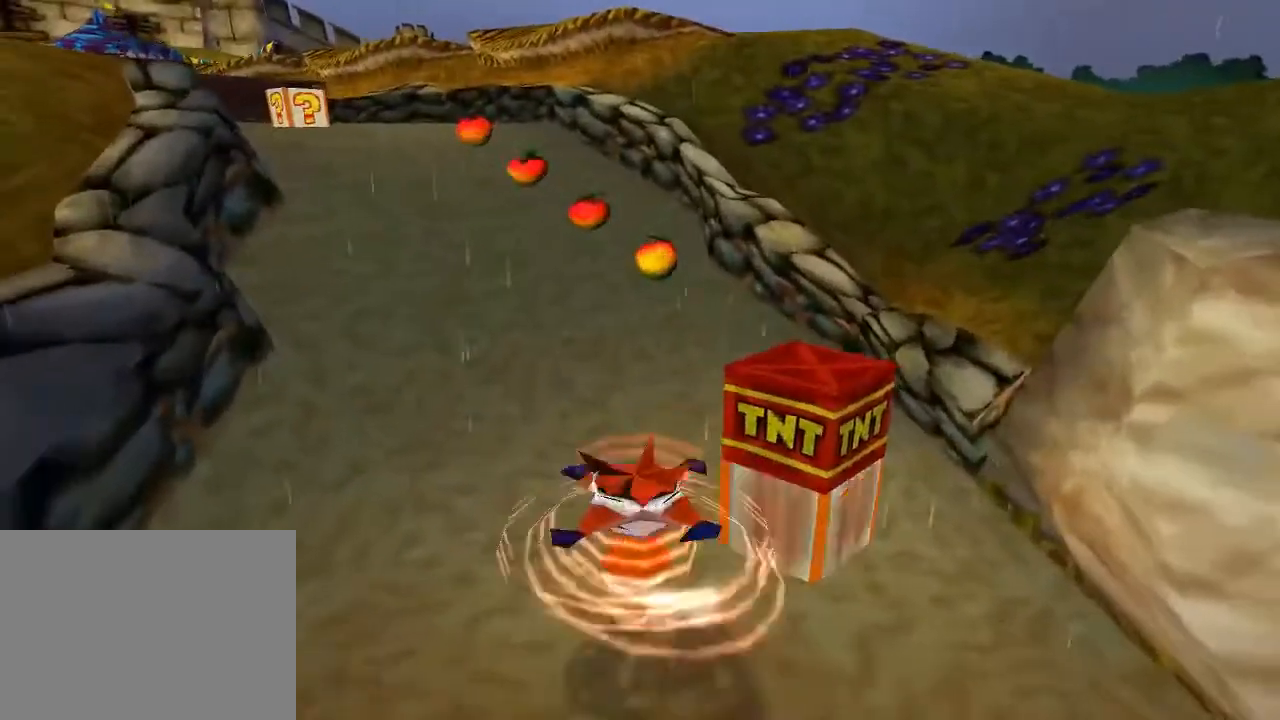
{"dt_ms": 500, "buttons": ["DPAD_UP"], "left_stick": "center", "events": [[67, "DPAD_LEFT", "up"], [133, "DPAD_RIGHT", "down"], [233, "DPAD_UP", "down"], [367, "DPAD_RIGHT", "up"], [500, "DPAD_DOWN", "up"]]}
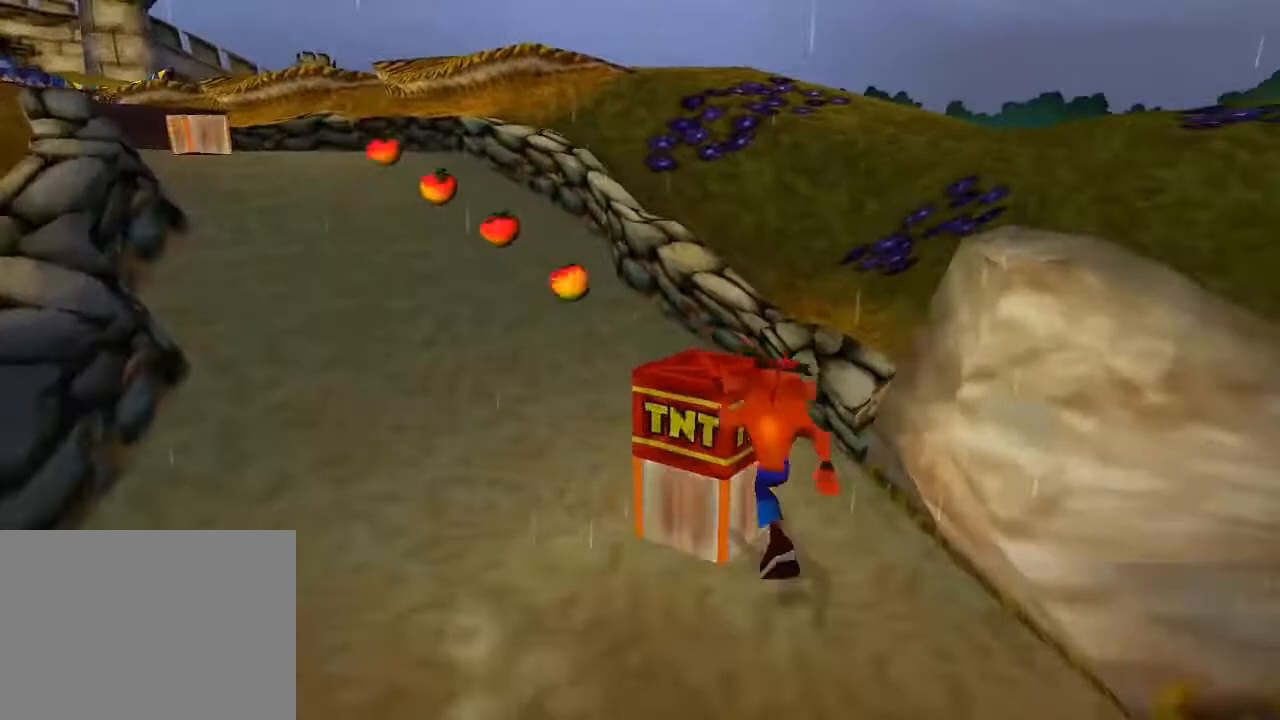
{"dt_ms": 500, "buttons": ["DPAD_DOWN", "DPAD_LEFT"], "left_stick": "center", "events": [[33, "DPAD_UP", "up"], [167, "DPAD_DOWN", "down"], [300, "DPAD_LEFT", "down"], [433, "DPAD_LEFT", "up"], [500, "DPAD_LEFT", "down"]]}
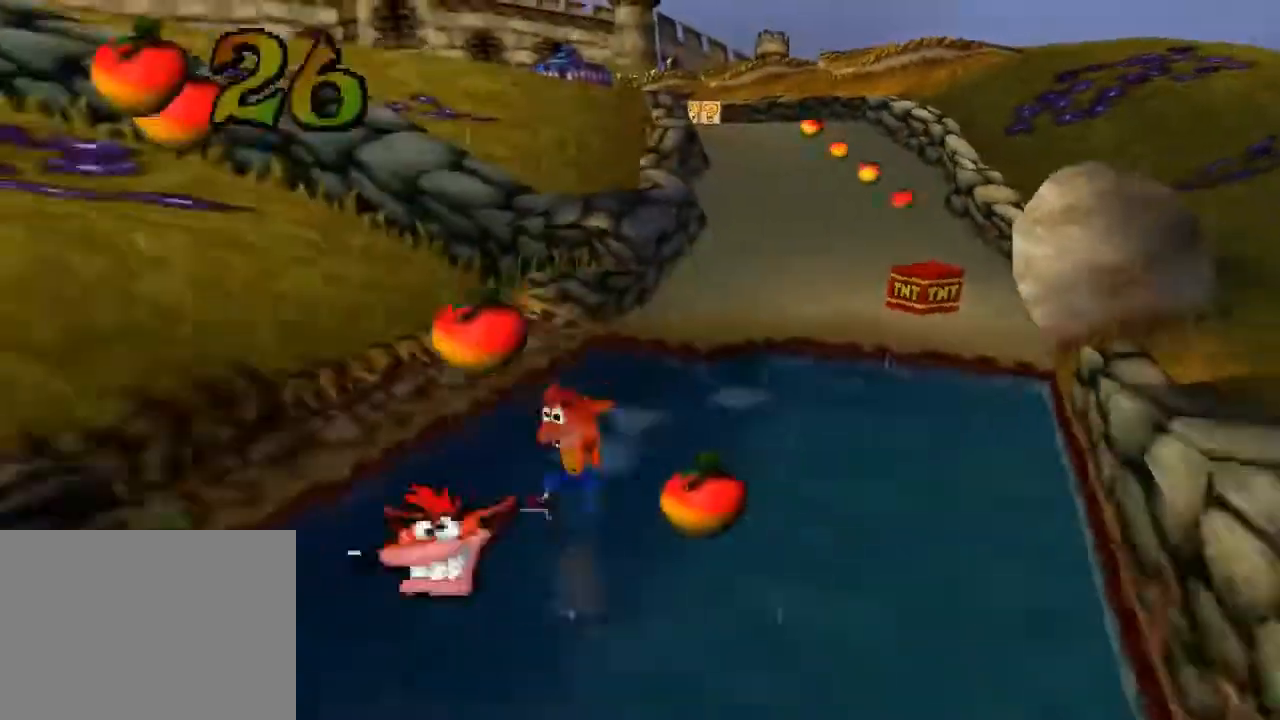
{"dt_ms": 500, "buttons": ["DPAD_UP", "DPAD_RIGHT"], "left_stick": "center", "events": [[67, "DPAD_DOWN", "up"], [67, "DPAD_LEFT", "up"], [67, "DPAD_RIGHT", "down"], [267, "DPAD_UP", "down"]]}
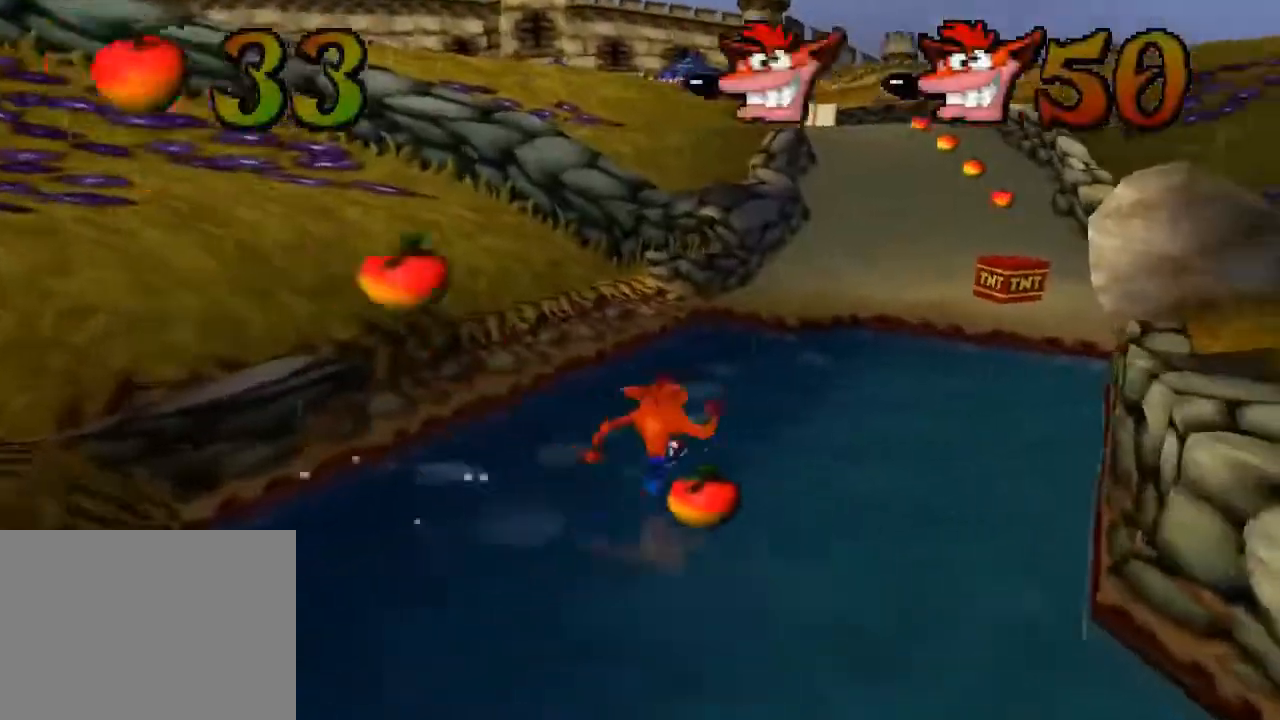
{"dt_ms": 1000, "buttons": ["CROSS", "DPAD_UP"], "left_stick": "center"}
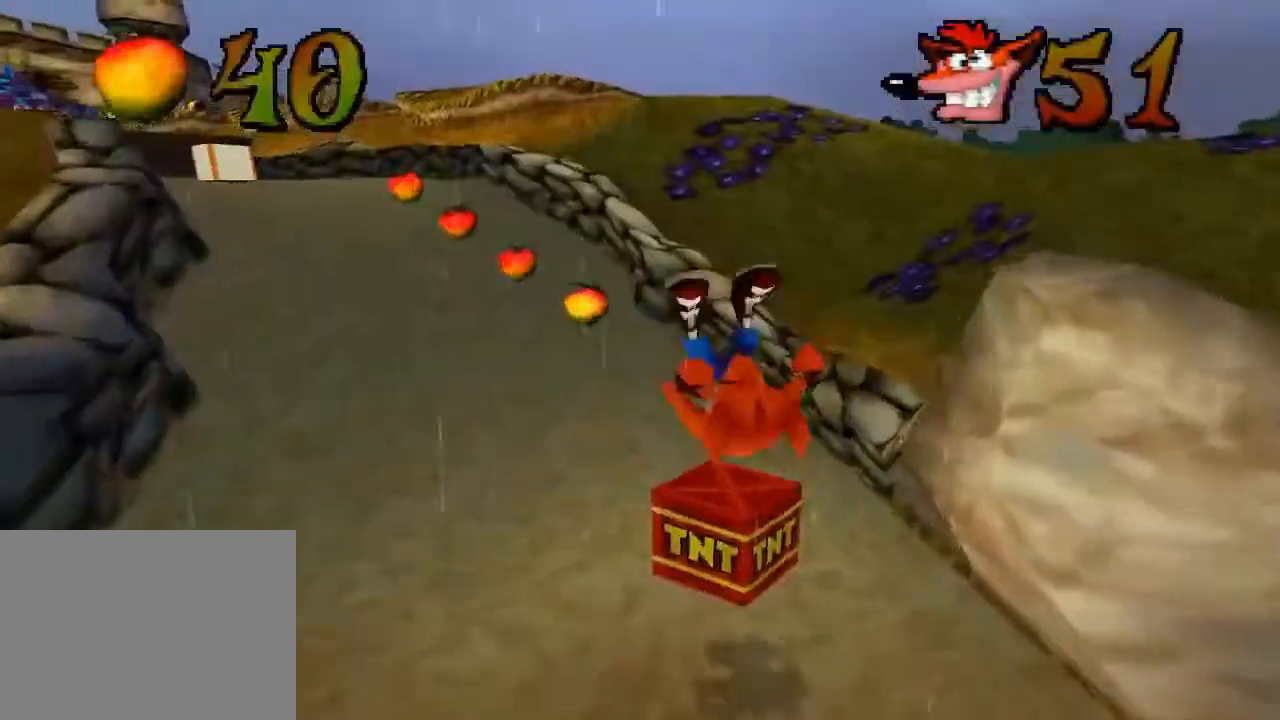
{"dt_ms": 500, "buttons": ["DPAD_UP"], "left_stick": "center", "events": [[67, "CROSS", "up"], [200, "CROSS", "down"], [267, "CROSS", "up"]]}
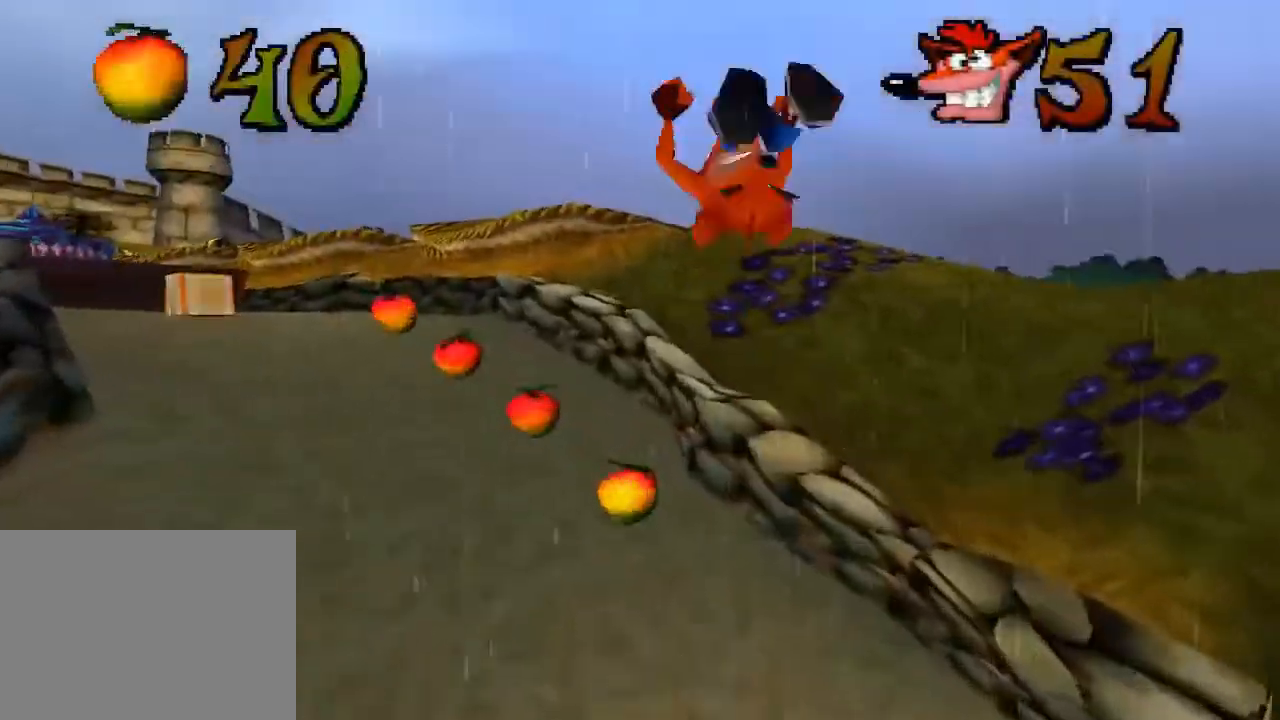
{"dt_ms": 500, "buttons": ["DPAD_UP", "DPAD_LEFT"], "left_stick": "center", "events": [[433, "DPAD_LEFT", "down"]]}
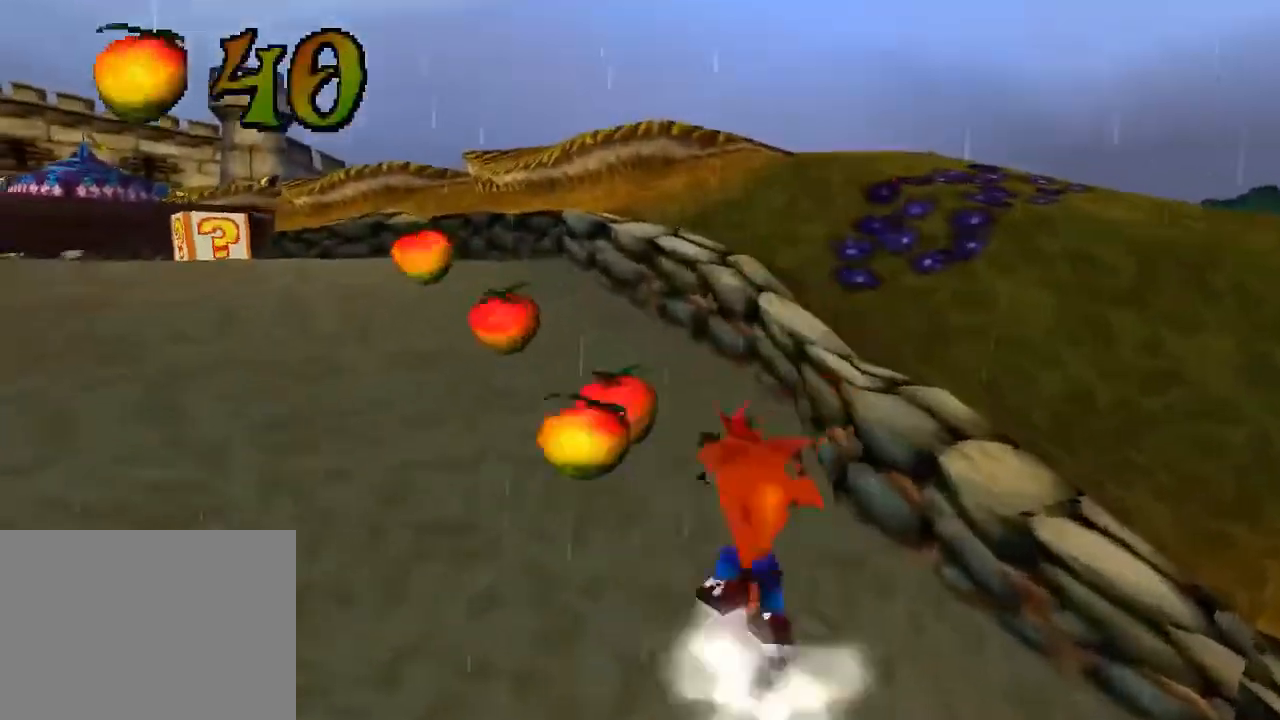
{"dt_ms": 500, "buttons": ["DPAD_UP", "DPAD_LEFT"], "left_stick": "center", "events": [[133, "DPAD_LEFT", "up"], [400, "DPAD_LEFT", "down"]]}
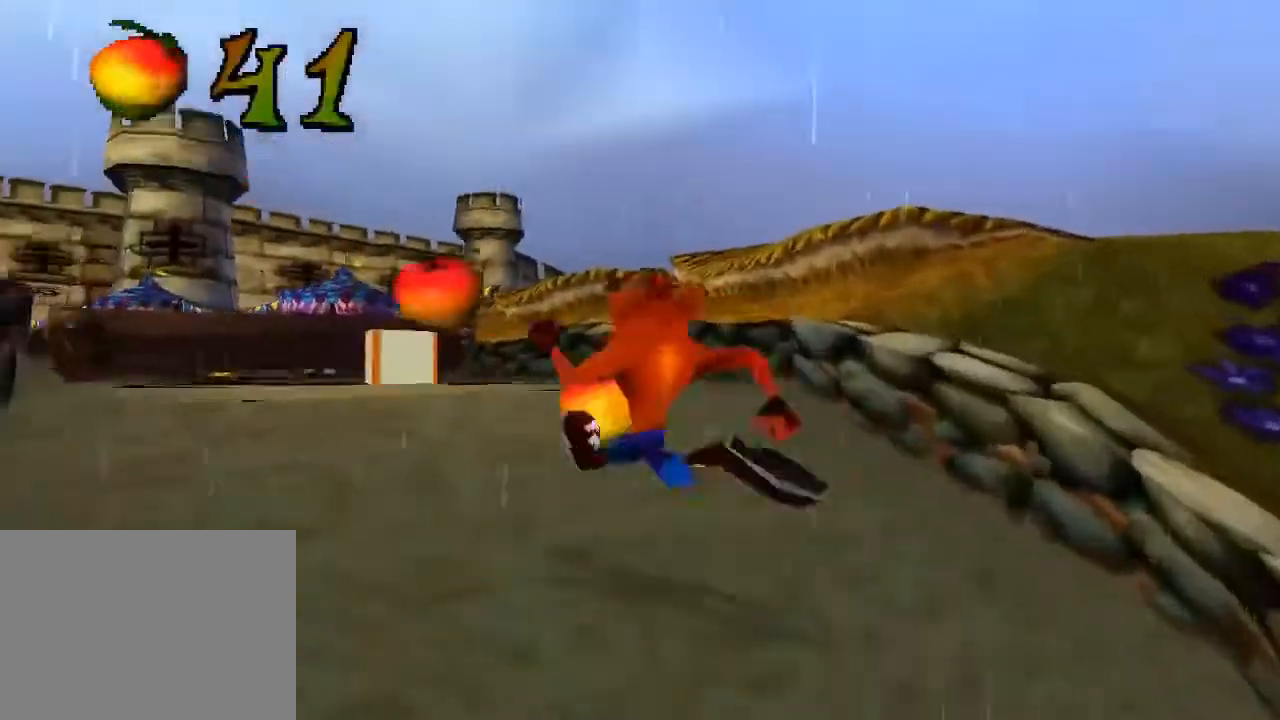
{"dt_ms": 500, "buttons": ["DPAD_UP"], "left_stick": "center", "events": [[67, "DPAD_LEFT", "up"], [433, "SQUARE", "down"], [500, "SQUARE", "up"]]}
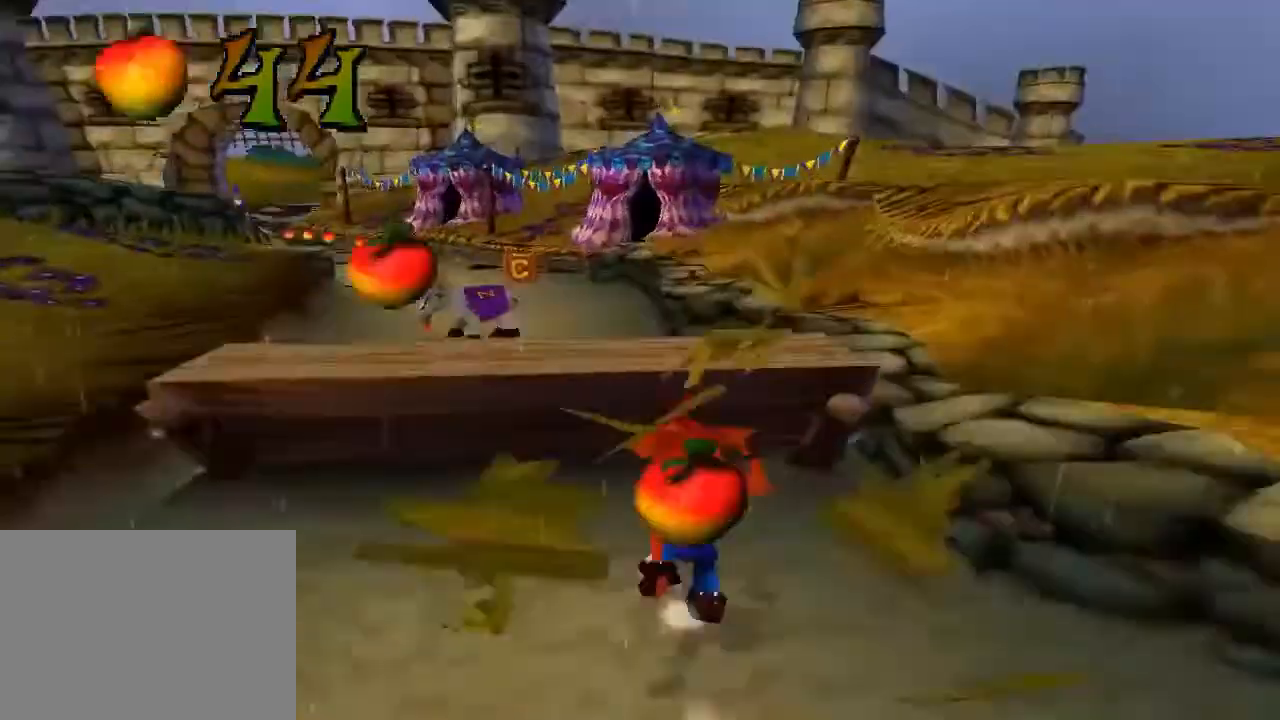
{"dt_ms": 500, "buttons": ["DPAD_UP"], "left_stick": "center", "events": [[33, "CROSS", "down"], [133, "DPAD_LEFT", "down"], [300, "DPAD_LEFT", "up"], [433, "CROSS", "up"]]}
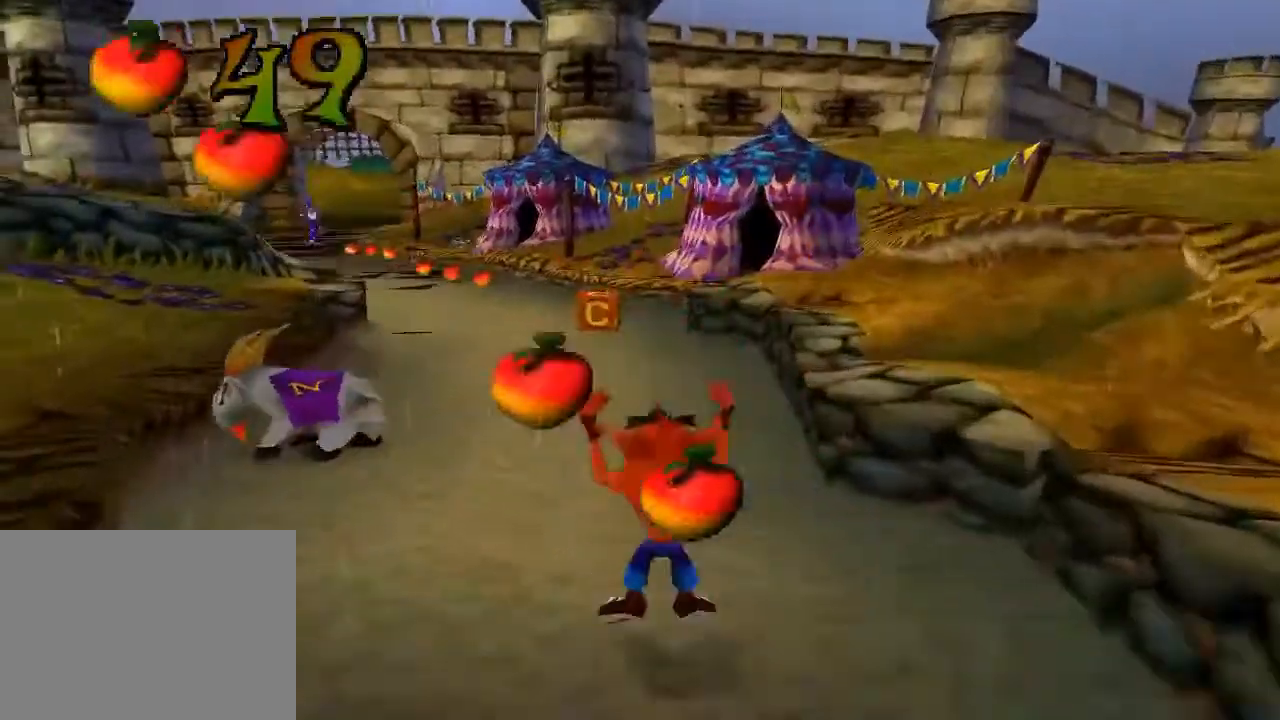
{"dt_ms": 500, "buttons": ["SQUARE", "DPAD_UP"], "left_stick": "center", "events": [[33, "DPAD_LEFT", "down"], [400, "SQUARE", "down"], [433, "DPAD_LEFT", "up"]]}
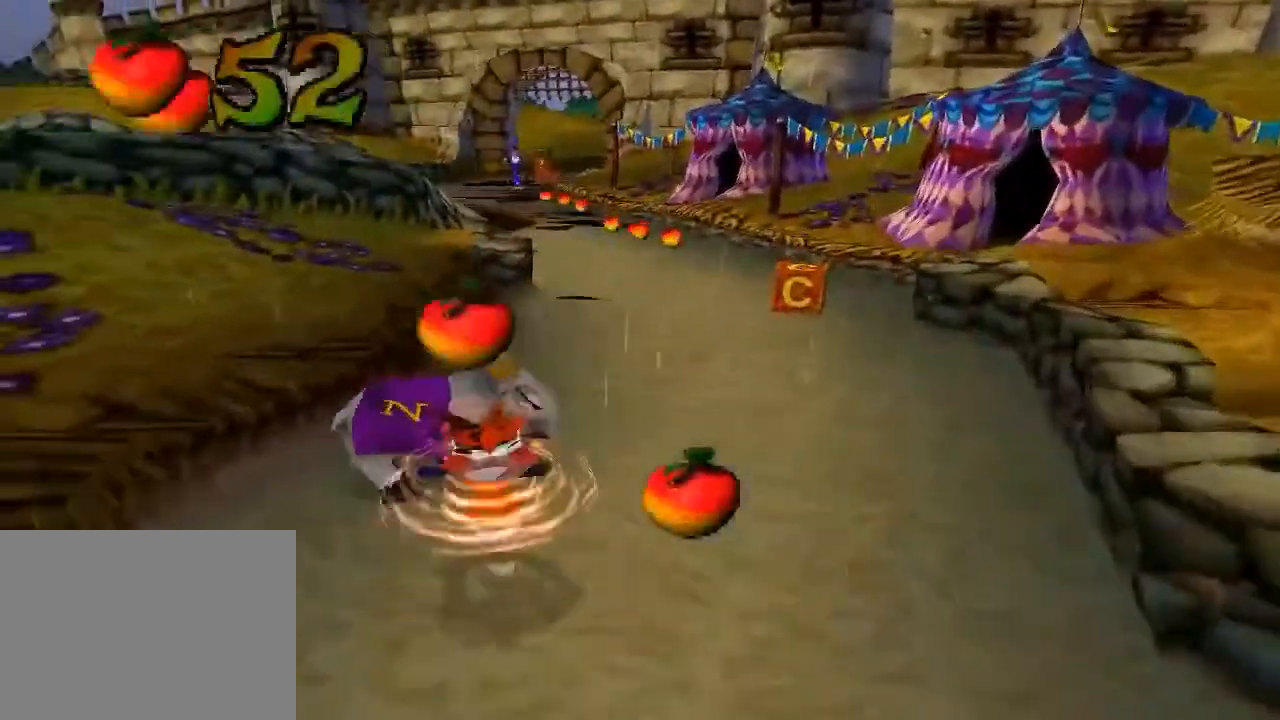
{"dt_ms": 500, "buttons": ["DPAD_UP"], "left_stick": "center", "events": [[100, "DPAD_RIGHT", "down"], [133, "SQUARE", "up"], [167, "DPAD_RIGHT", "up"], [267, "SQUARE", "down"], [333, "DPAD_LEFT", "down"], [333, "SQUARE", "up"], [367, "DPAD_LEFT", "up"]]}
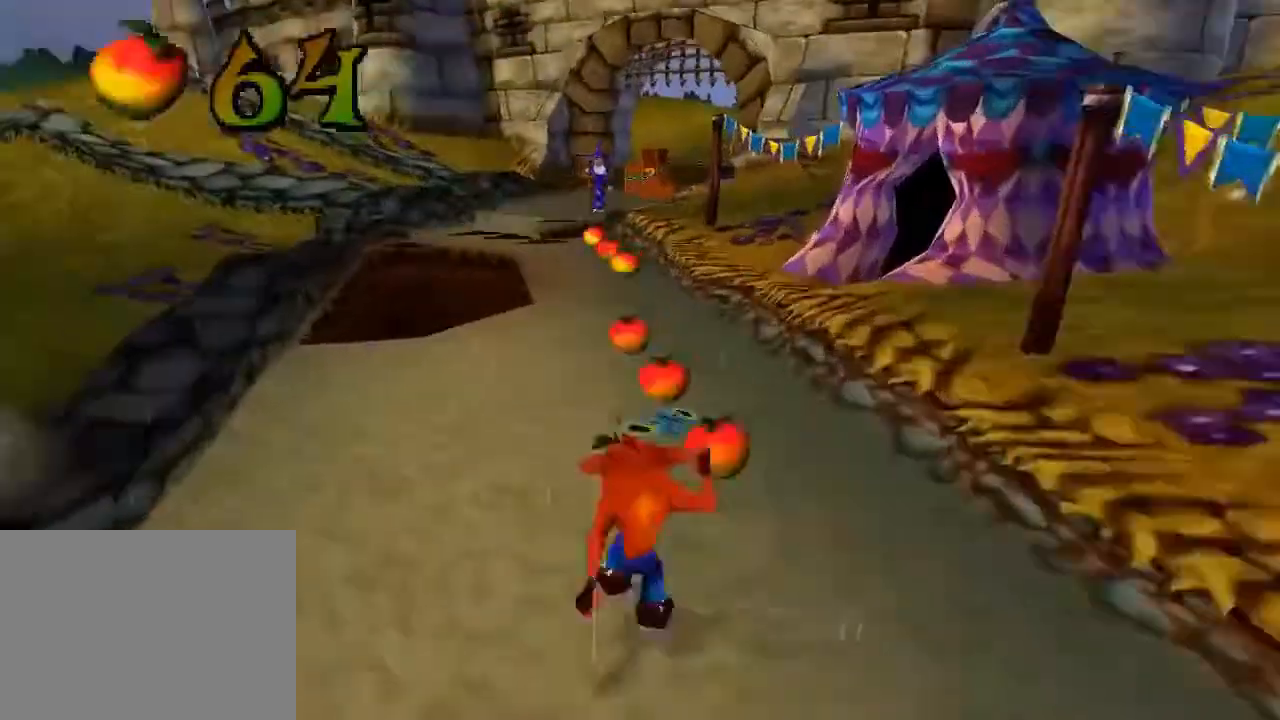
{"dt_ms": 500, "buttons": ["DPAD_UP"], "left_stick": "center", "events": [[33, "DPAD_RIGHT", "down"], [67, "DPAD_RIGHT", "up"]]}